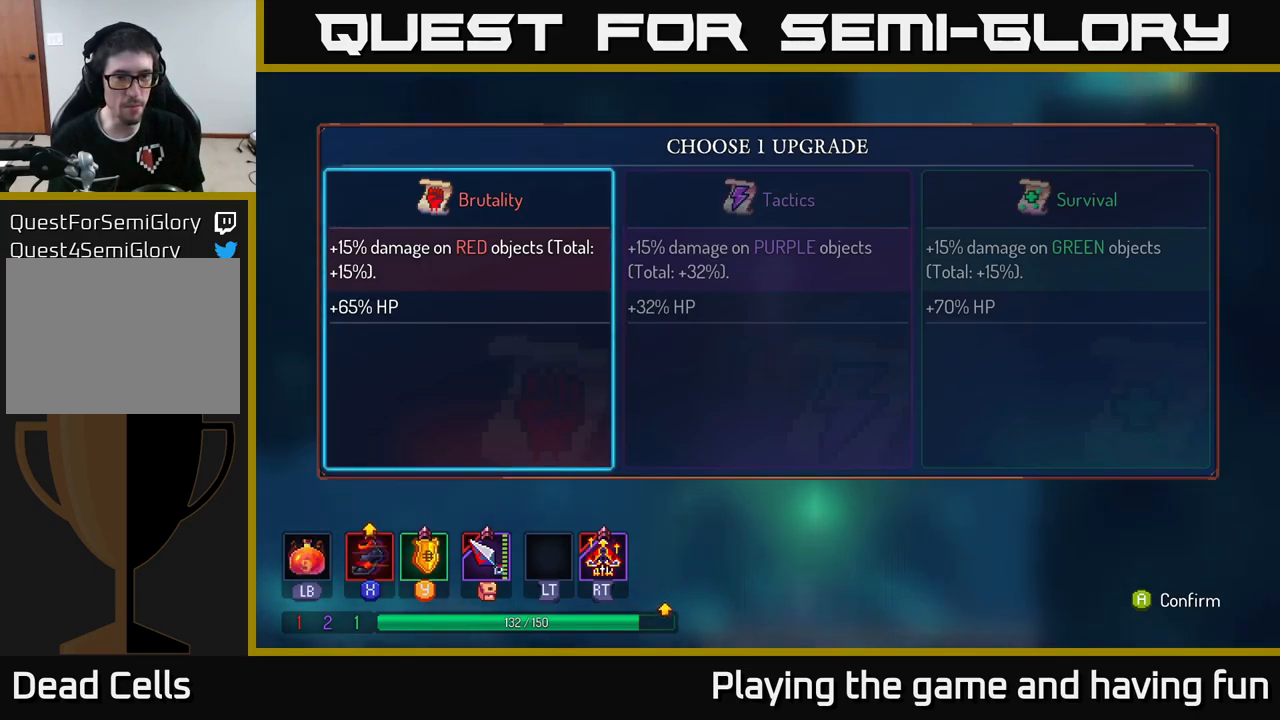
Gameplay with a controller (Xbox layout); each line is a JSON object with the inputs held at the frame after it. "events" lists button and stick changes between this image and that frame as [ms after this image, input, new state], when the widget could be followed in between.
{"buttons": [], "left_stick": "right", "right_stick": "center", "events": [[200, "left_stick", "right"], [316, "left_stick", "center"], [416, "left_stick", "right"]]}
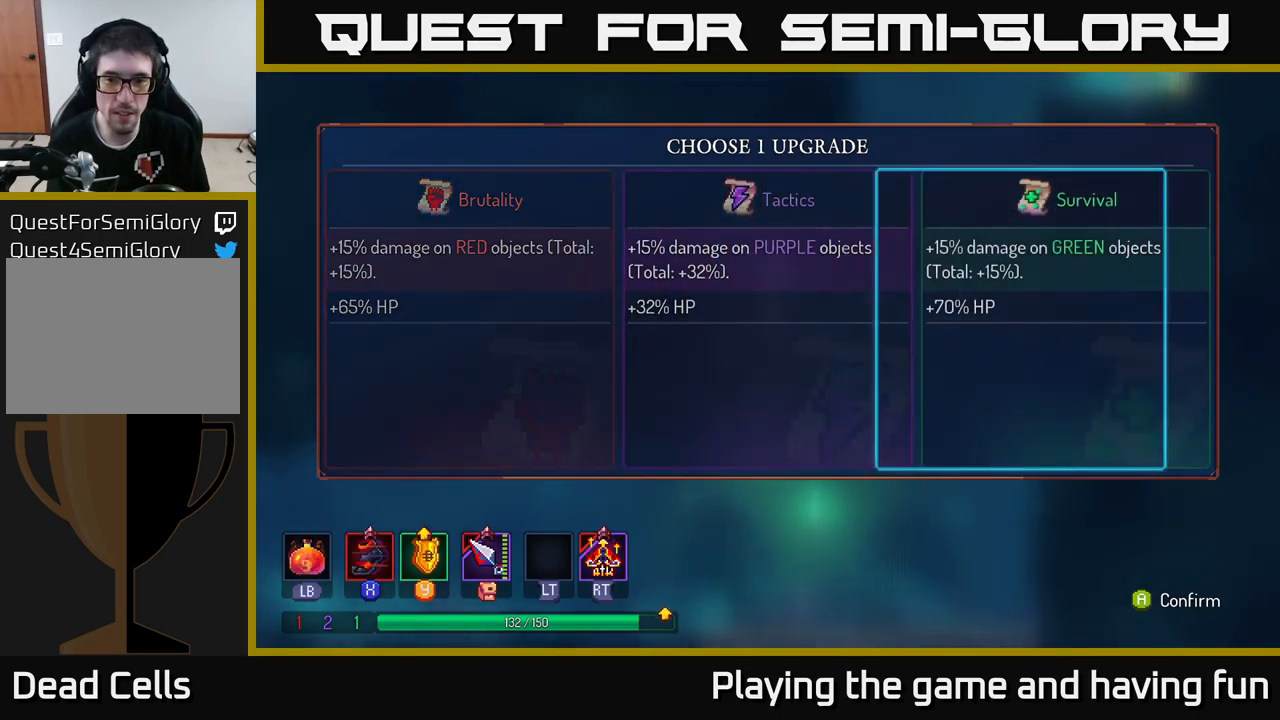
{"buttons": [], "left_stick": "center", "right_stick": "center", "events": [[33, "left_stick", "center"], [150, "A", "down"], [250, "A", "up"]]}
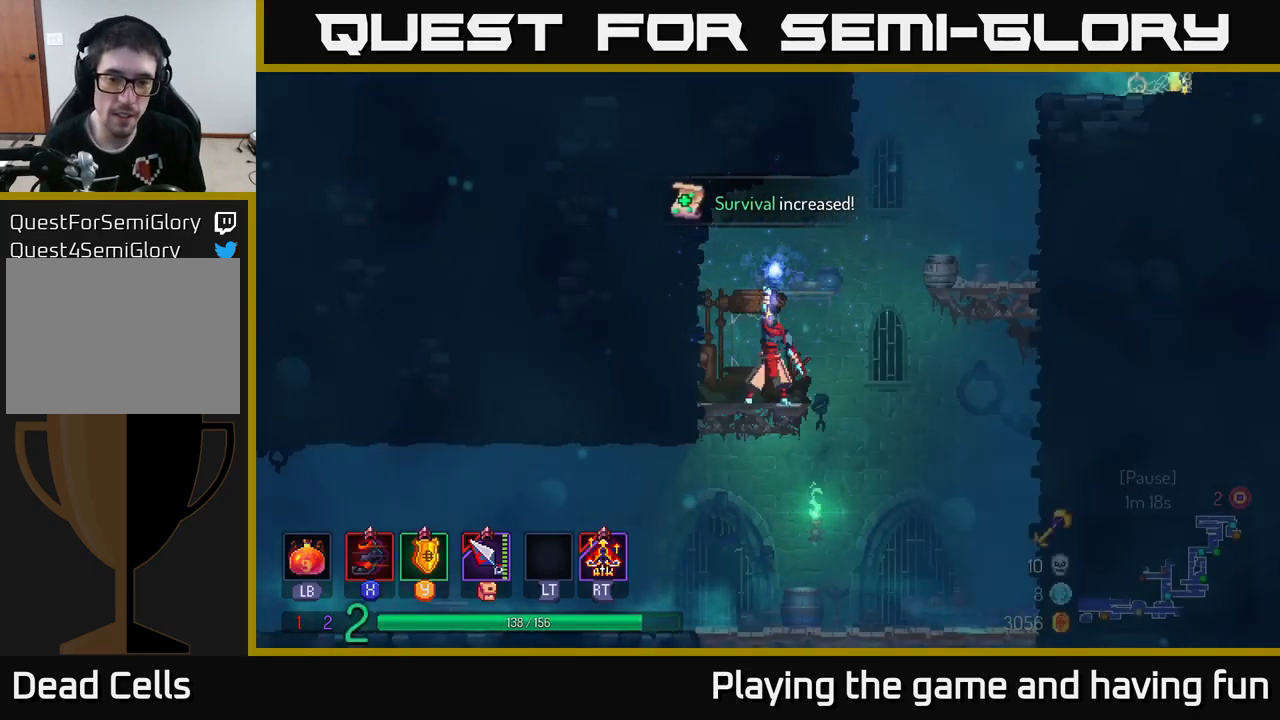
{"buttons": [], "left_stick": "right", "right_stick": "center", "events": [[200, "left_stick", "right"]]}
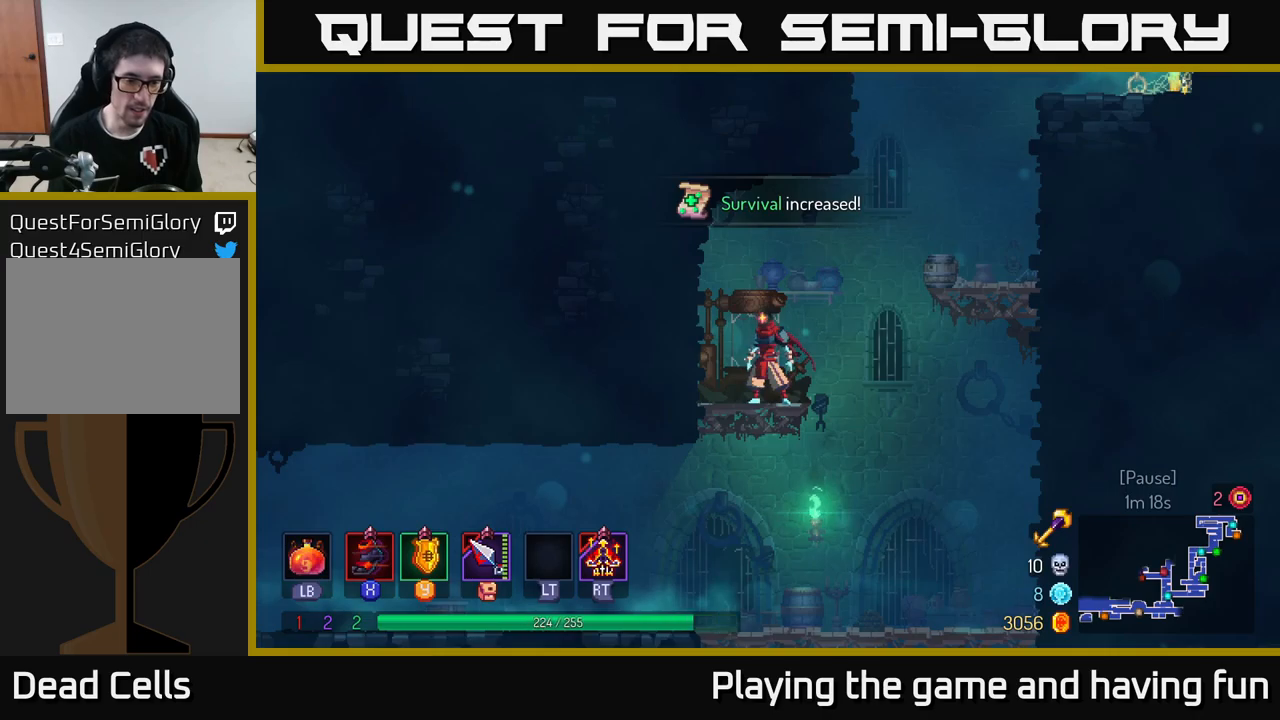
{"buttons": [], "left_stick": "right", "right_stick": "center", "events": [[67, "A", "down"], [233, "A", "up"]]}
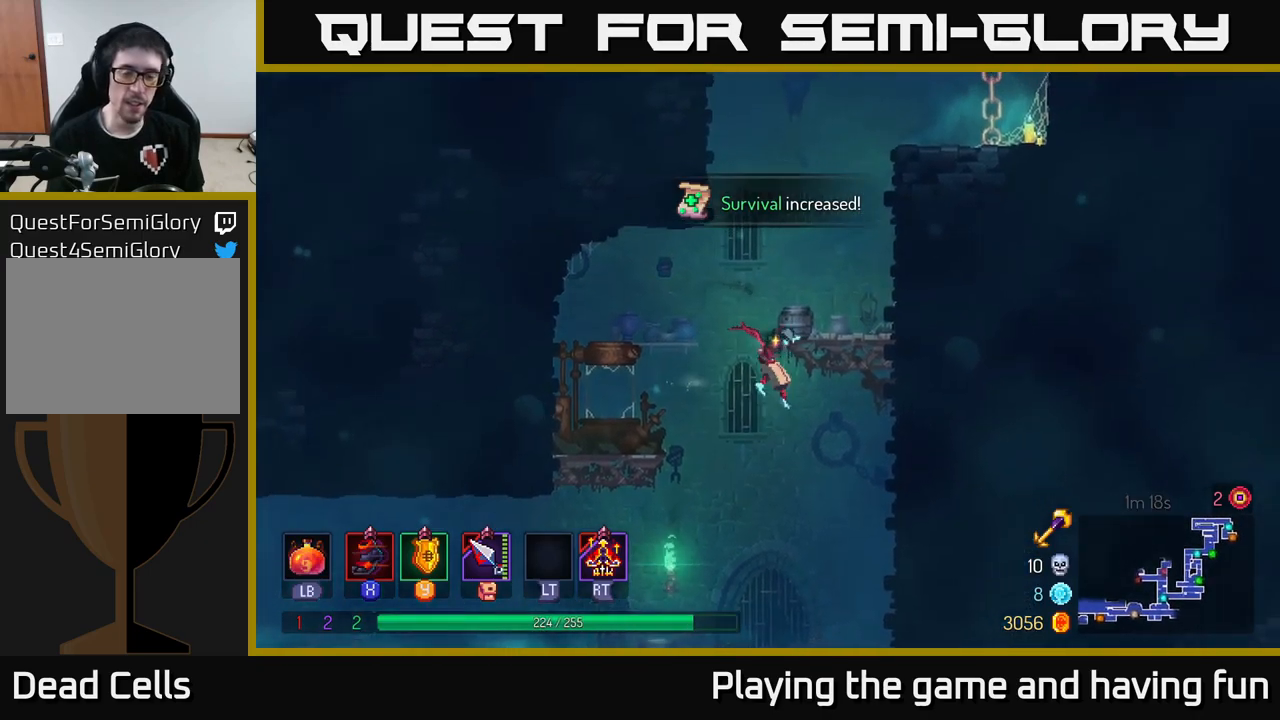
{"buttons": [], "left_stick": "right", "right_stick": "center", "events": [[200, "A", "down"], [300, "A", "up"]]}
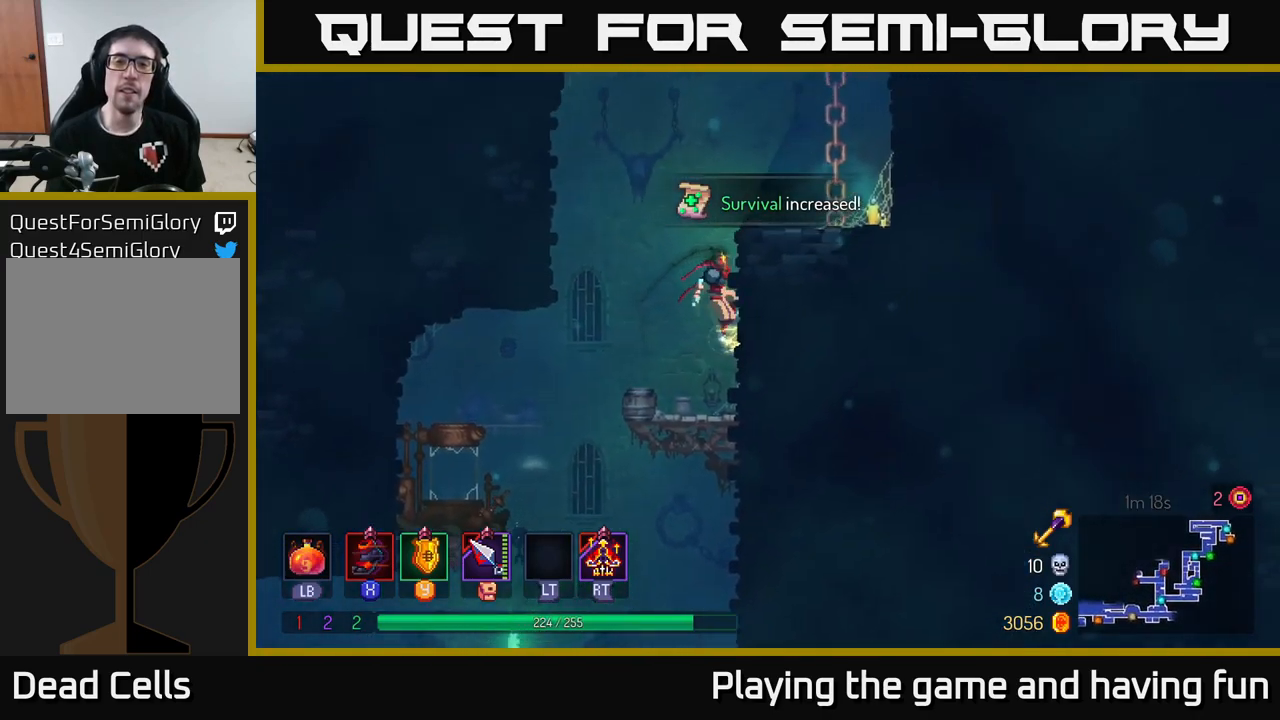
{"buttons": [], "left_stick": "up-right", "right_stick": "center", "events": [[333, "A", "down"], [433, "left_stick", "up-right"], [450, "A", "up"]]}
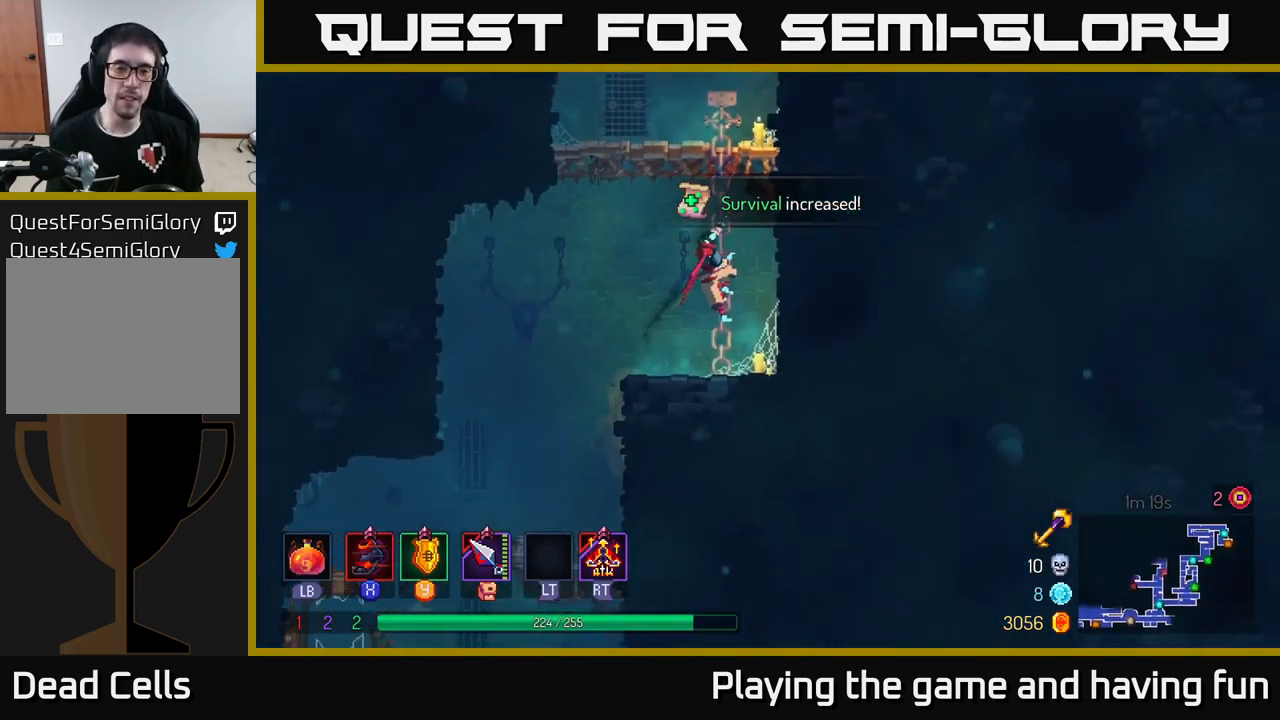
{"buttons": [], "left_stick": "up", "right_stick": "center", "events": [[17, "left_stick", "up"], [117, "A", "down"], [233, "A", "up"]]}
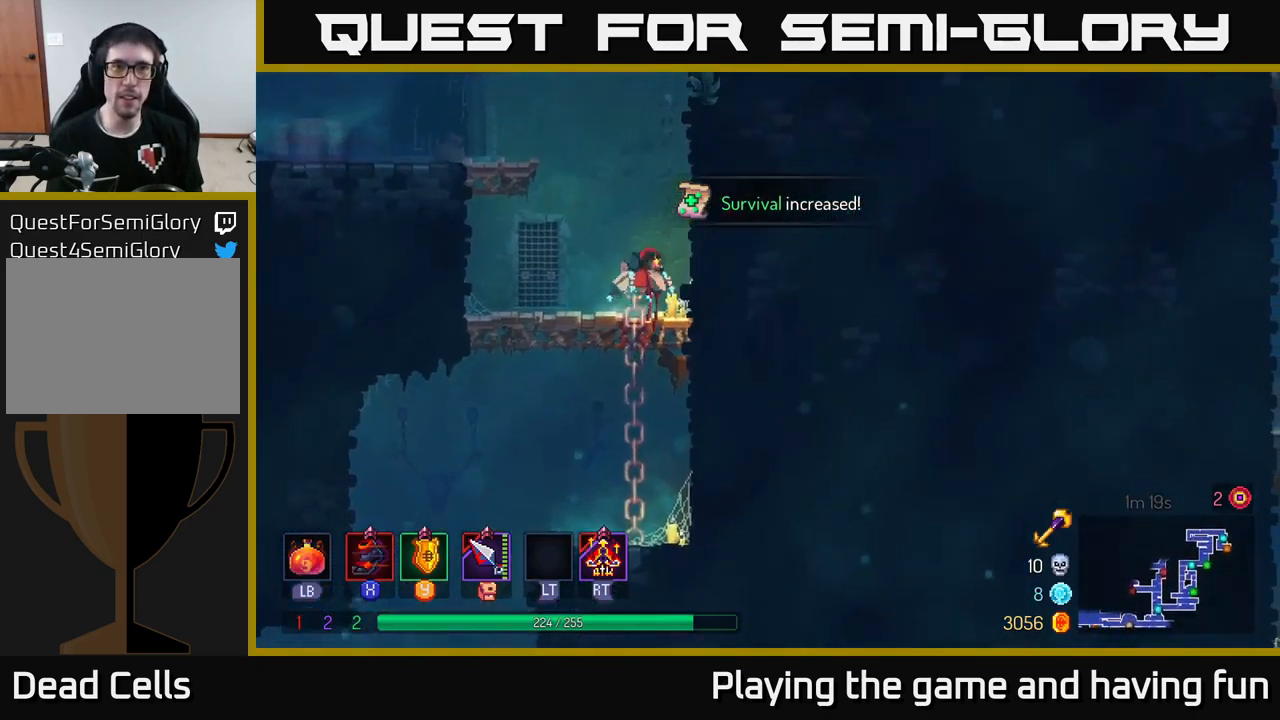
{"buttons": [], "left_stick": "left", "right_stick": "center", "events": [[267, "left_stick", "up-left"], [367, "A", "down"], [417, "left_stick", "left"], [467, "A", "up"]]}
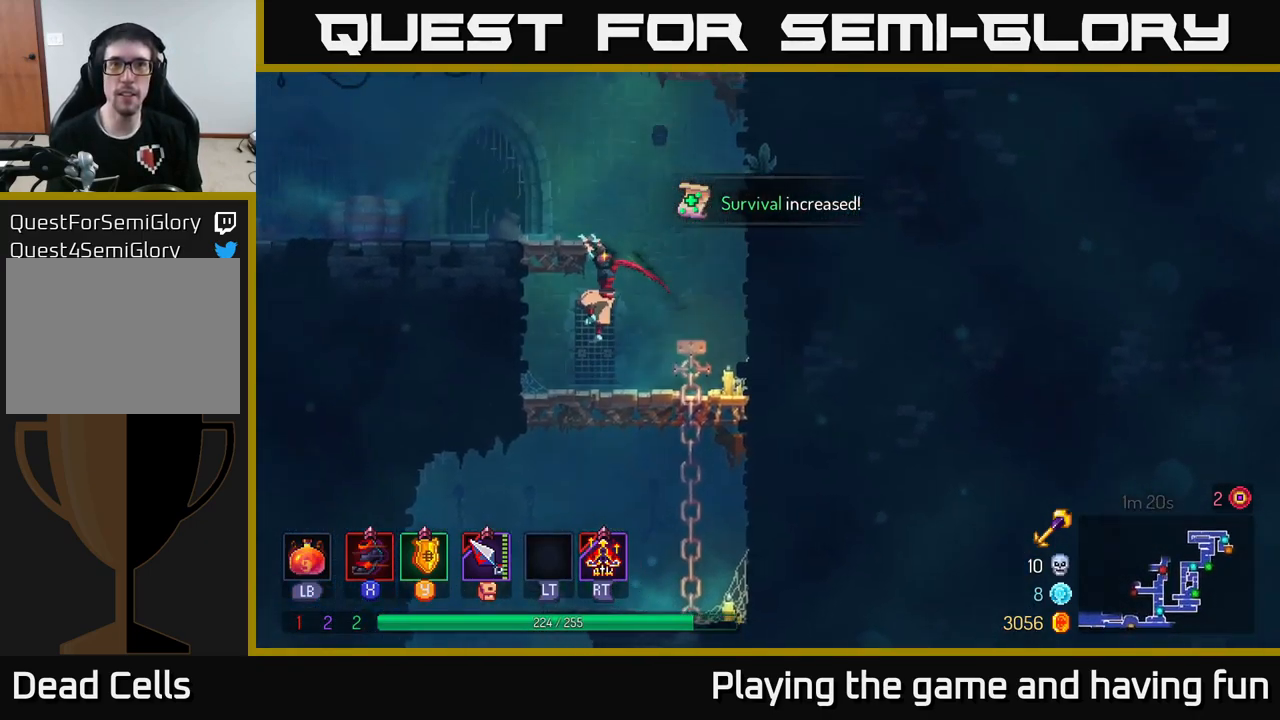
{"buttons": [], "left_stick": "left", "right_stick": "center", "events": [[33, "A", "down"], [167, "A", "up"], [367, "B", "down"], [500, "B", "up"]]}
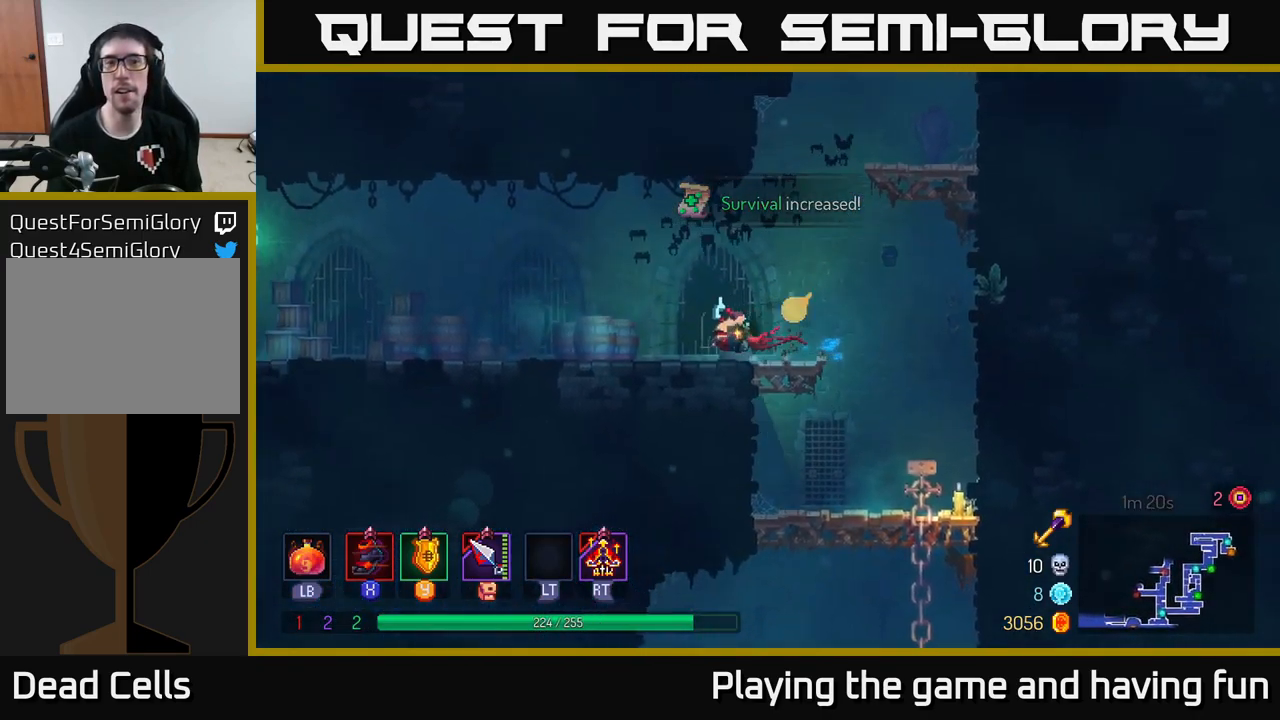
{"buttons": [], "left_stick": "left", "right_stick": "center", "events": []}
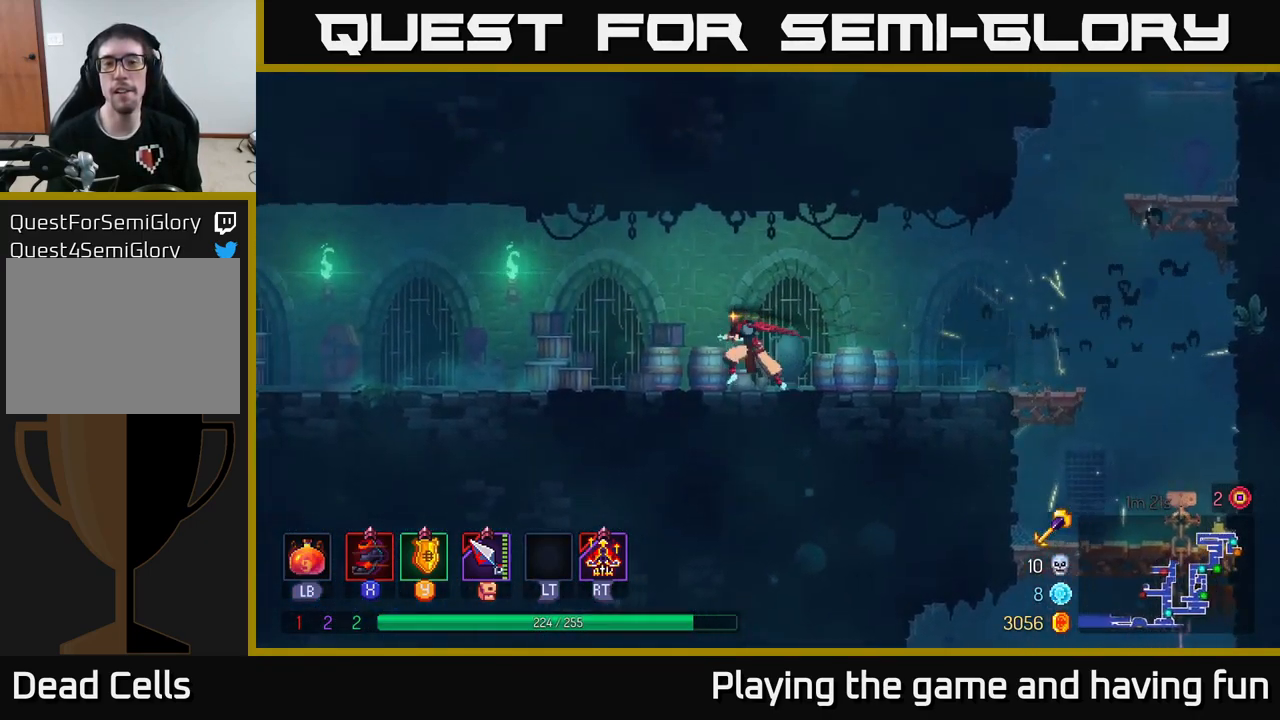
{"buttons": [], "left_stick": "left", "right_stick": "center", "events": []}
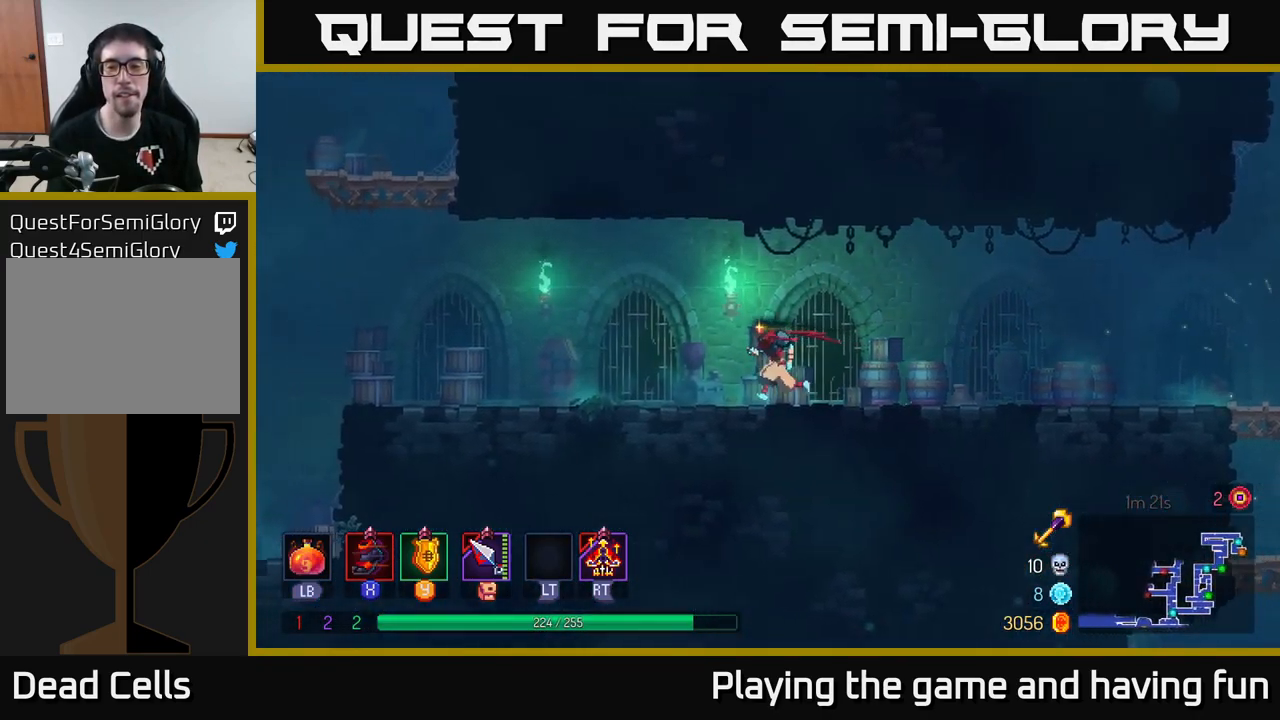
{"buttons": [], "left_stick": "left", "right_stick": "center", "events": [[133, "A", "down"], [317, "A", "up"]]}
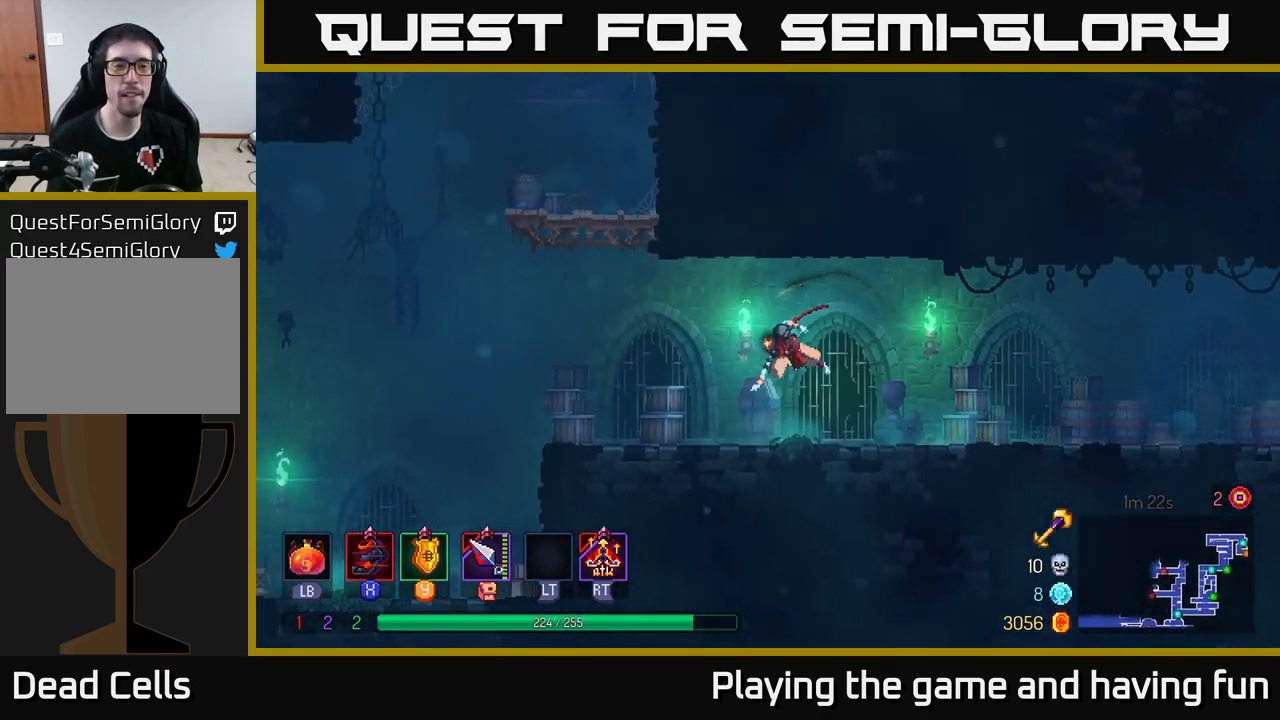
{"buttons": [], "left_stick": "left", "right_stick": "down-left", "events": [[33, "B", "down"], [200, "B", "up"], [400, "right_stick", "down-left"]]}
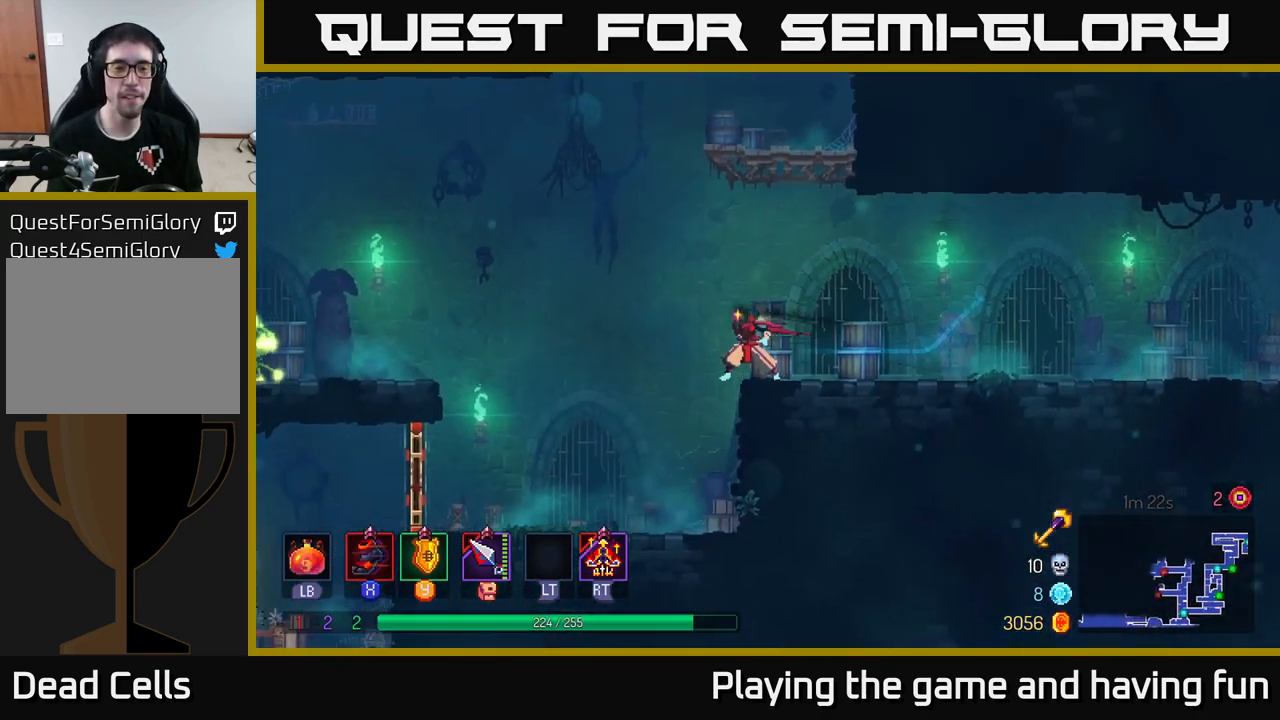
{"buttons": ["B"], "left_stick": "left", "right_stick": "center", "events": [[233, "right_stick", "center"], [399, "B", "down"]]}
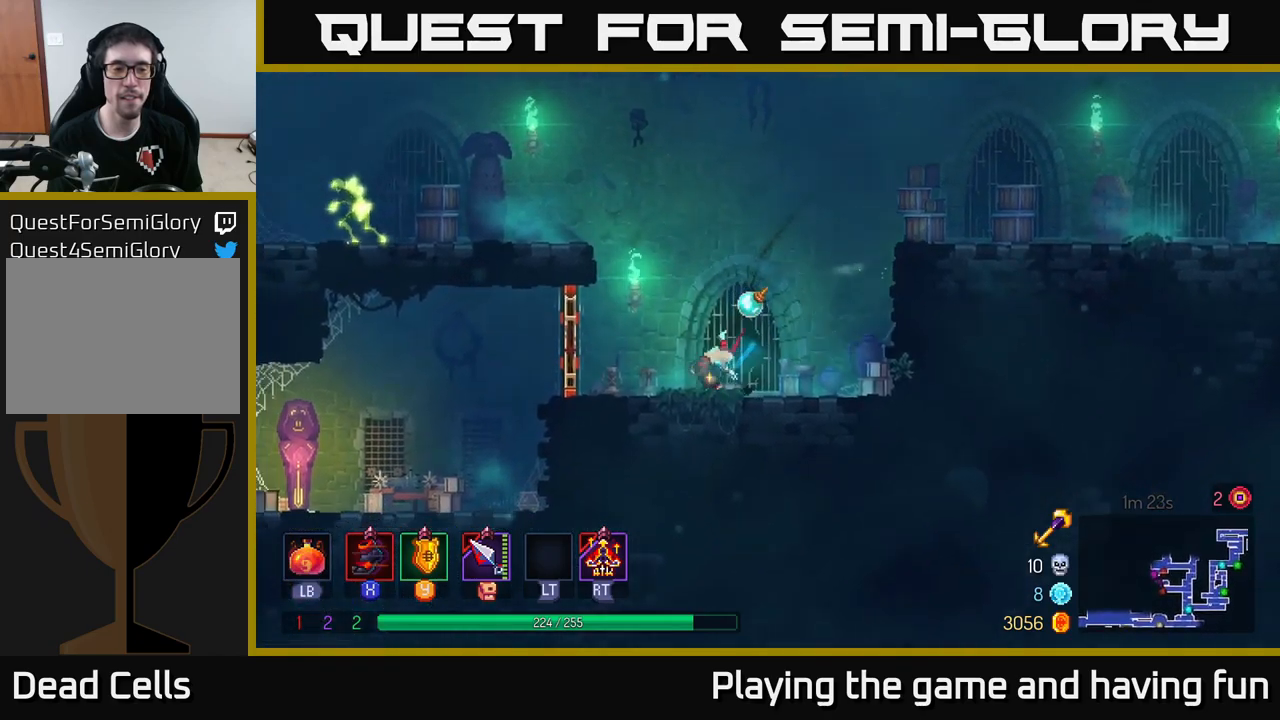
{"buttons": [], "left_stick": "left", "right_stick": "center", "events": [[34, "B", "up"], [200, "R1", "down"], [300, "R1", "up"]]}
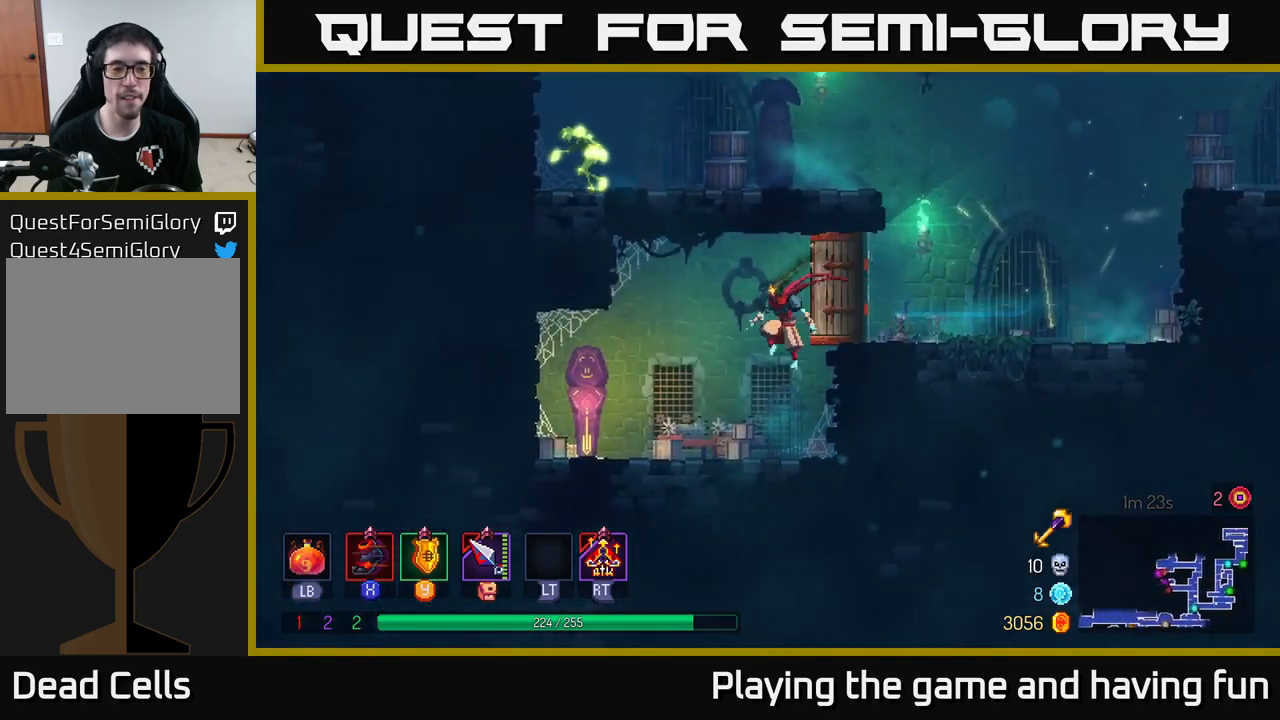
{"buttons": [], "left_stick": "left", "right_stick": "center", "events": [[384, "R1", "down"], [450, "R1", "up"]]}
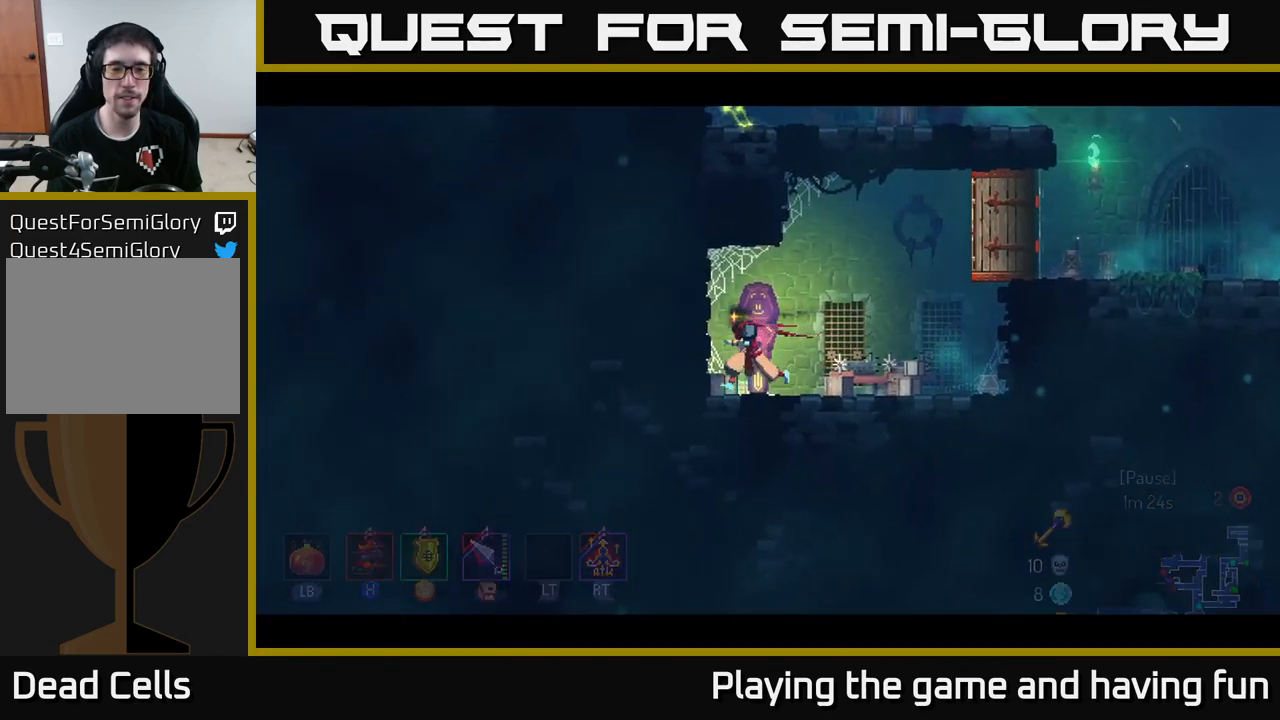
{"buttons": [], "left_stick": "center", "right_stick": "center", "events": [[50, "left_stick", "center"]]}
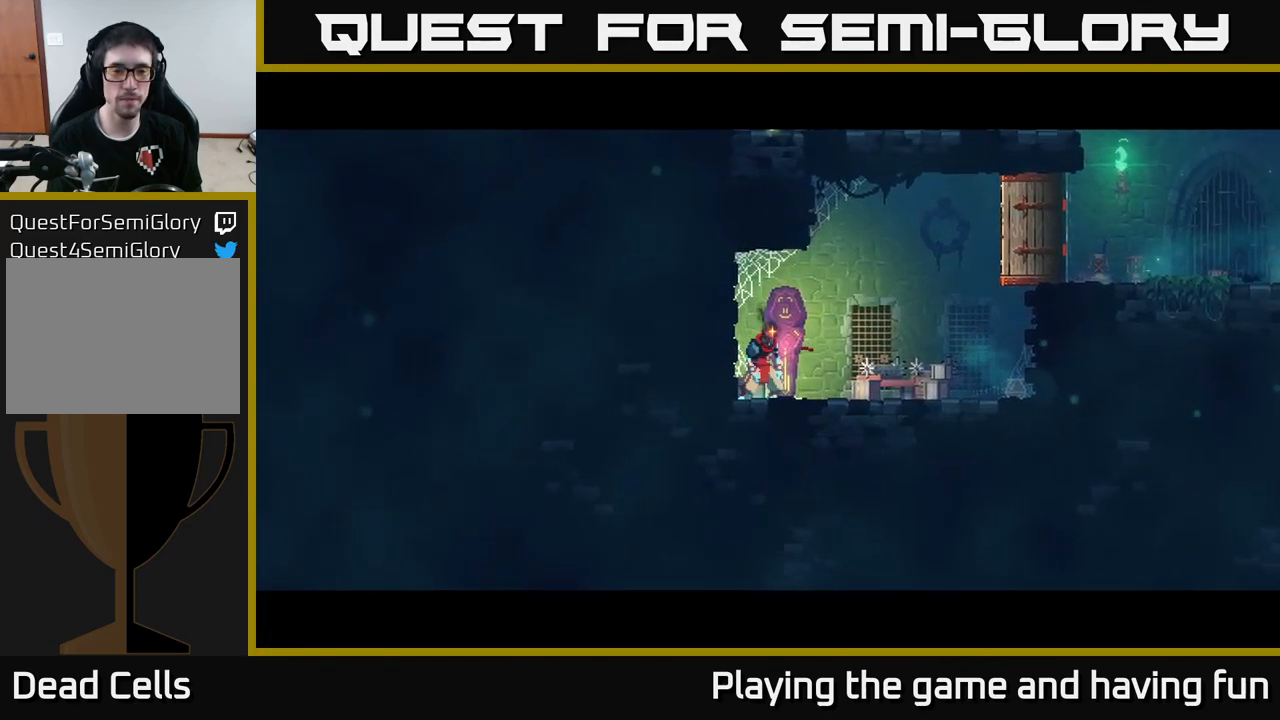
{"buttons": [], "left_stick": "center", "right_stick": "center", "events": []}
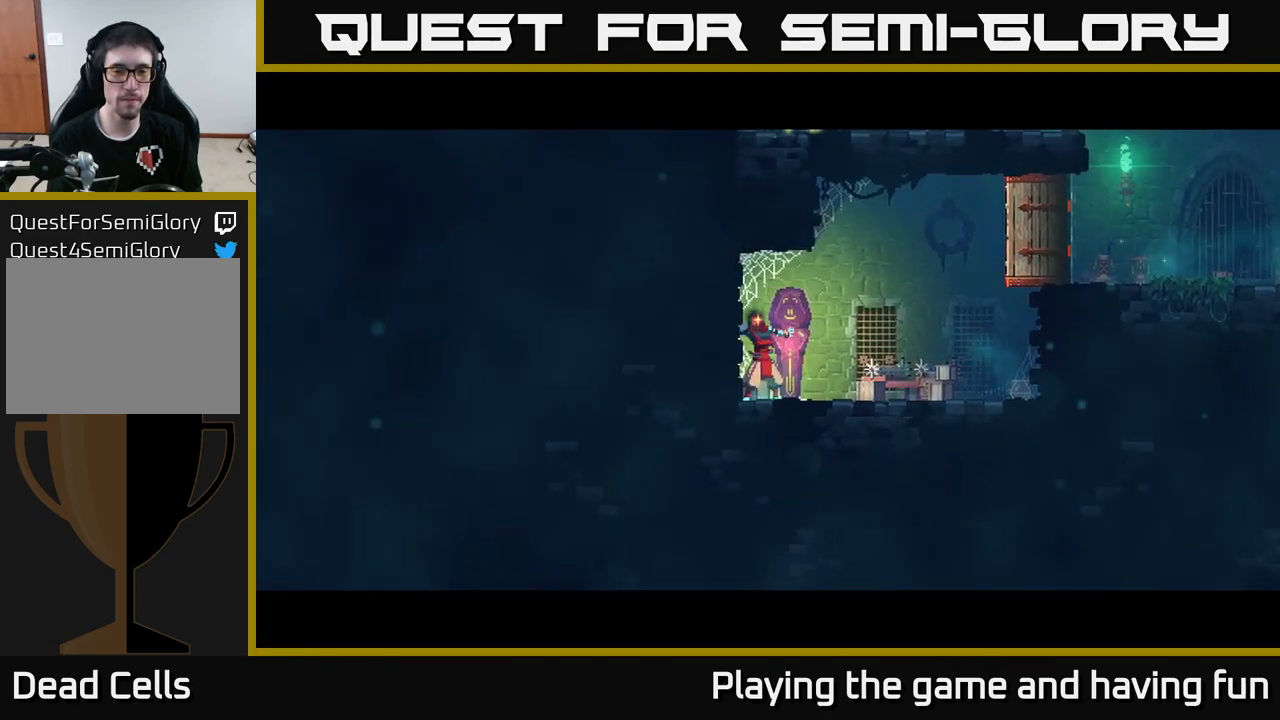
{"buttons": [], "left_stick": "center", "right_stick": "center", "events": []}
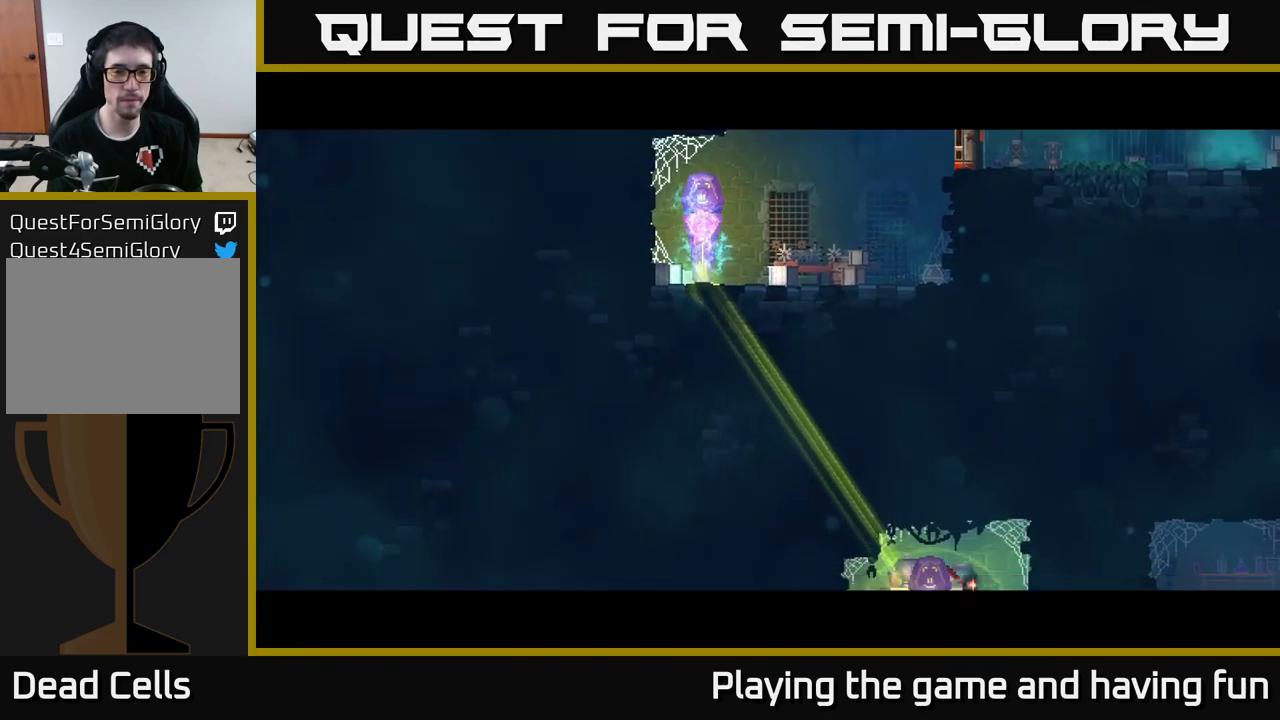
{"buttons": [], "left_stick": "center", "right_stick": "center", "events": [[34, "right_stick", "left"], [150, "left_stick", "left"], [300, "left_stick", "center"], [334, "right_stick", "center"]]}
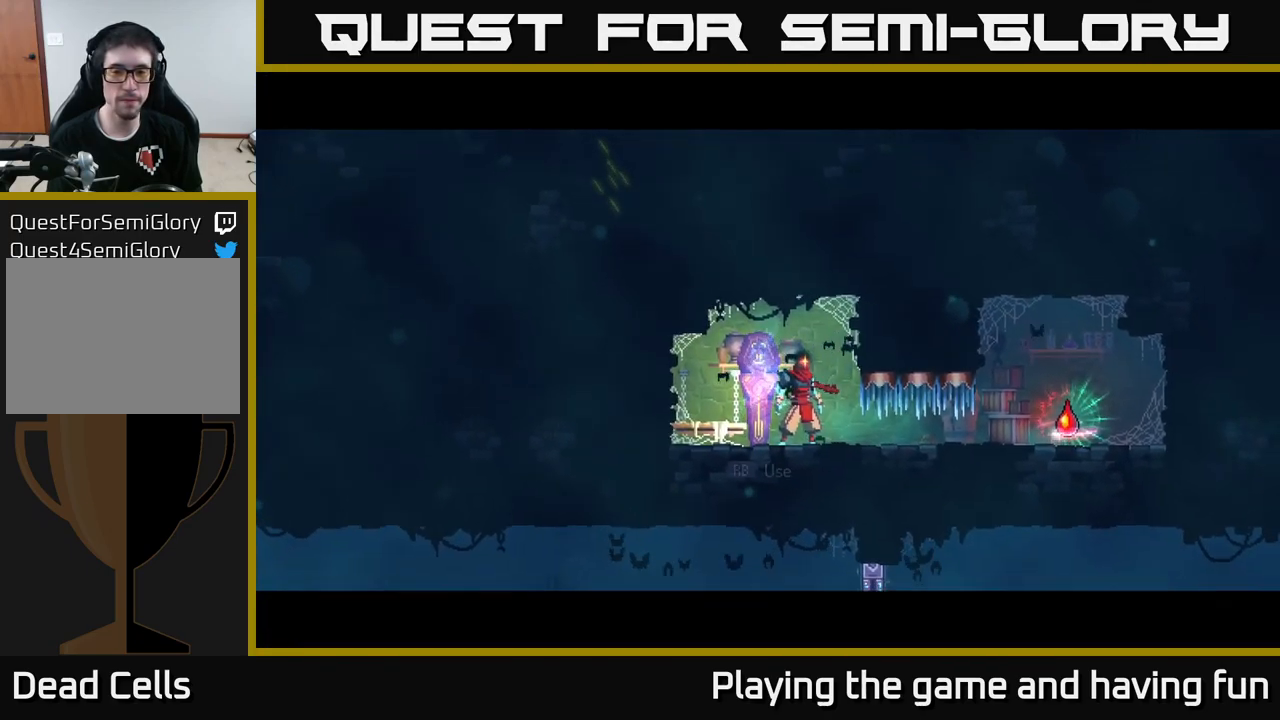
{"buttons": ["B"], "left_stick": "right", "right_stick": "center", "events": [[267, "left_stick", "right"], [367, "B", "down"]]}
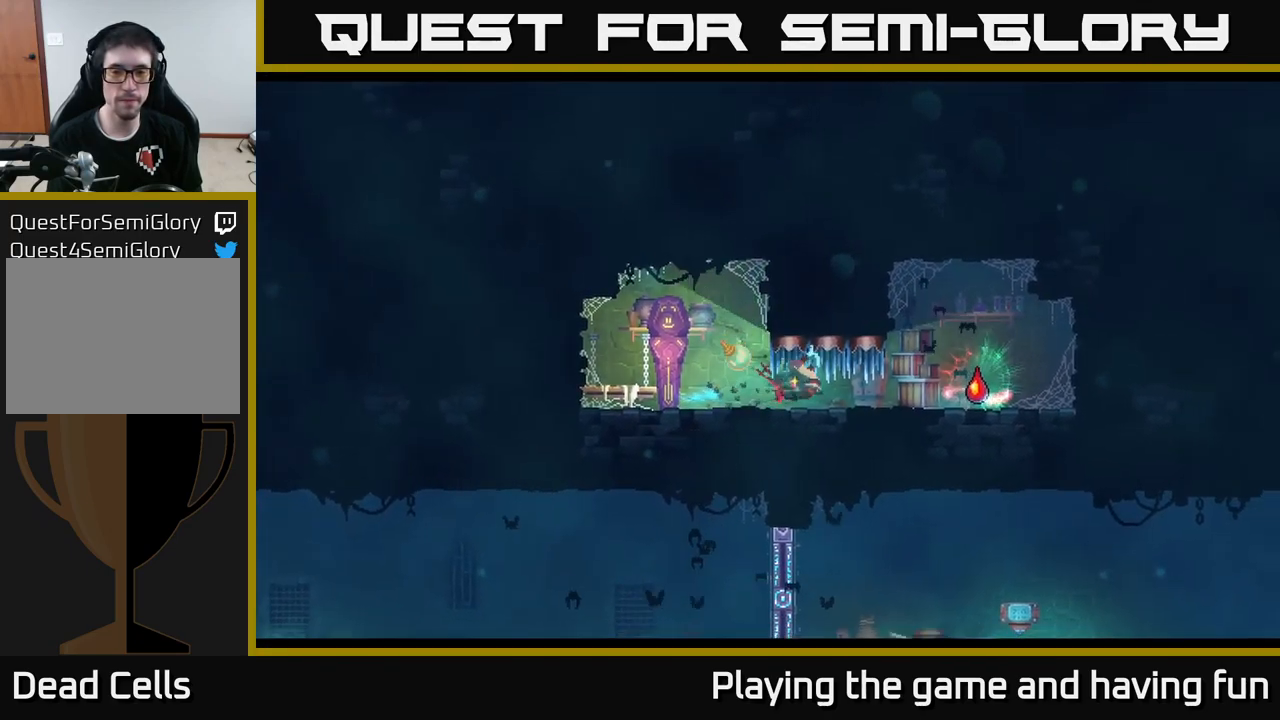
{"buttons": [], "left_stick": "center", "right_stick": "center", "events": [[17, "B", "up"], [284, "left_stick", "center"], [300, "R1", "down"], [367, "R1", "up"]]}
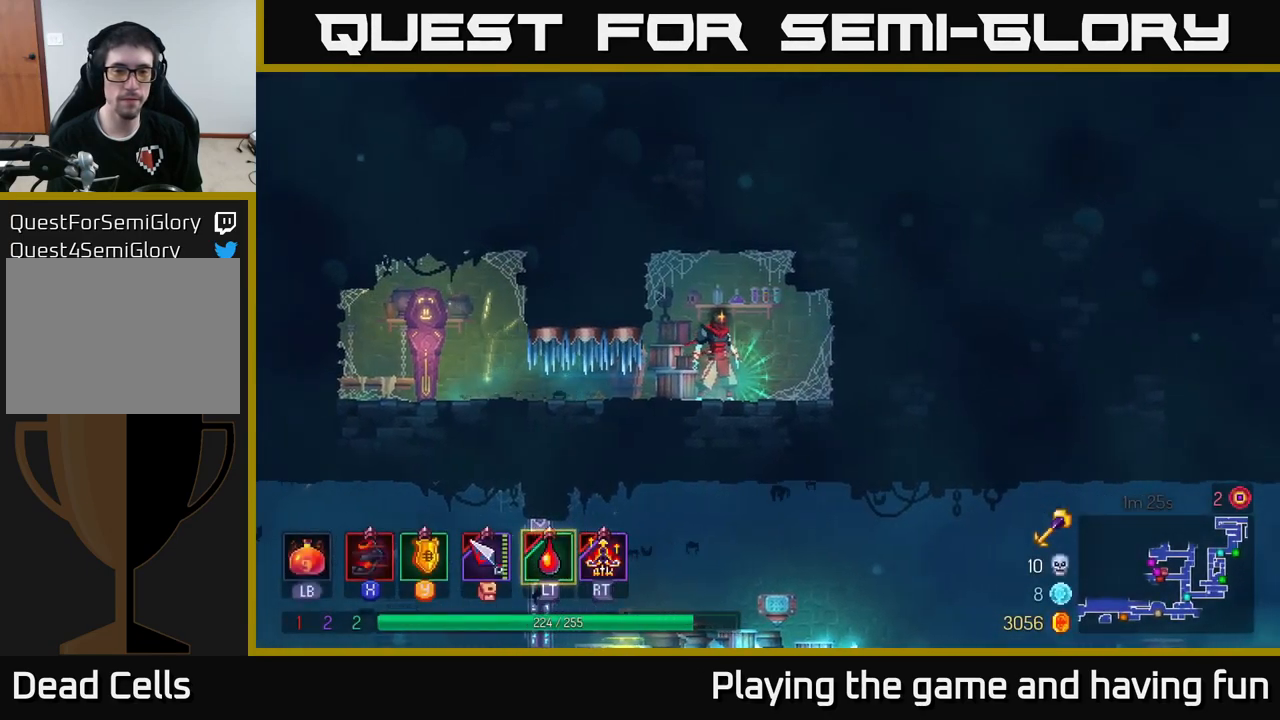
{"buttons": ["B"], "left_stick": "left", "right_stick": "center", "events": [[284, "left_stick", "left"], [367, "B", "down"]]}
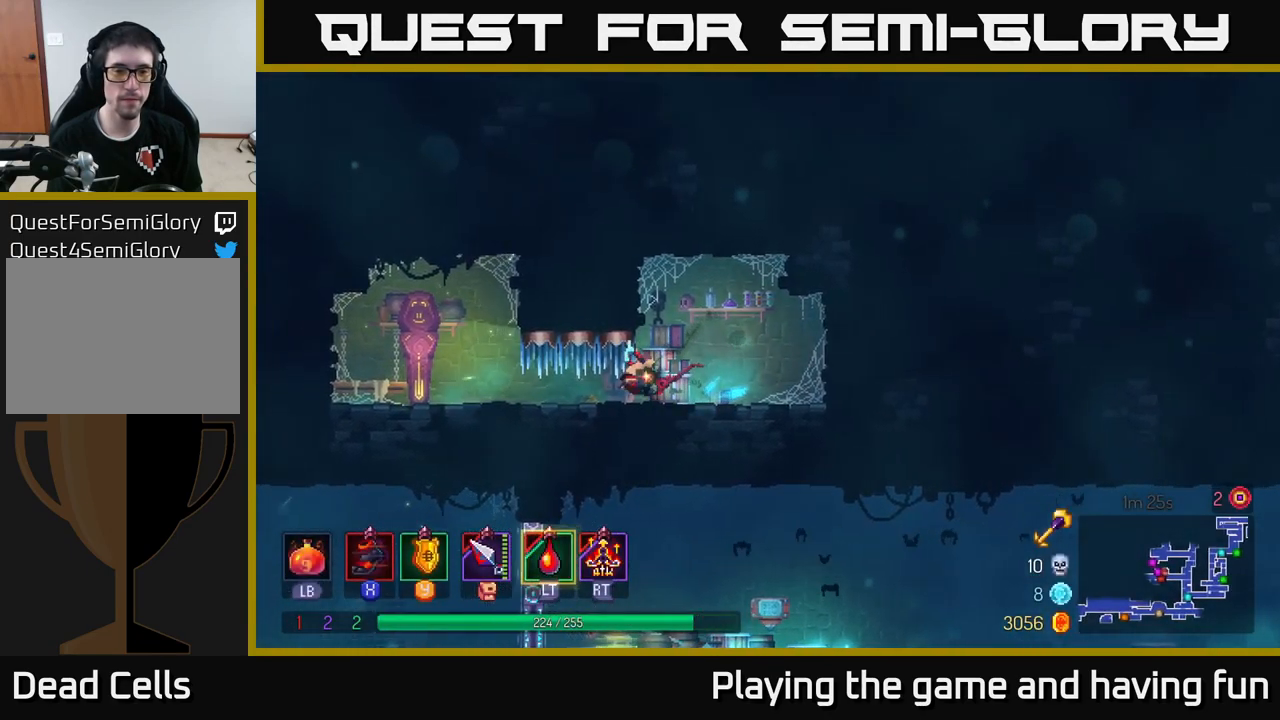
{"buttons": [], "left_stick": "center", "right_stick": "center", "events": [[17, "B", "up"], [417, "R1", "down"], [434, "left_stick", "center"], [484, "R1", "up"]]}
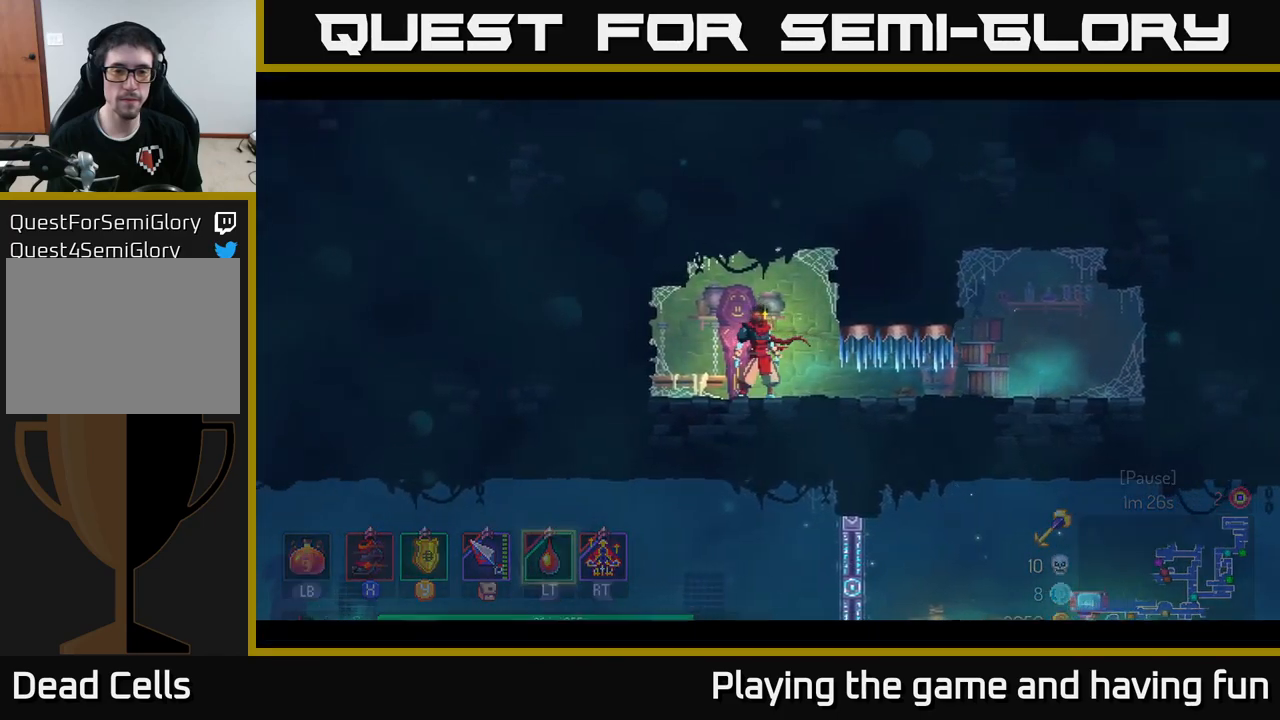
{"buttons": [], "left_stick": "center", "right_stick": "center", "events": []}
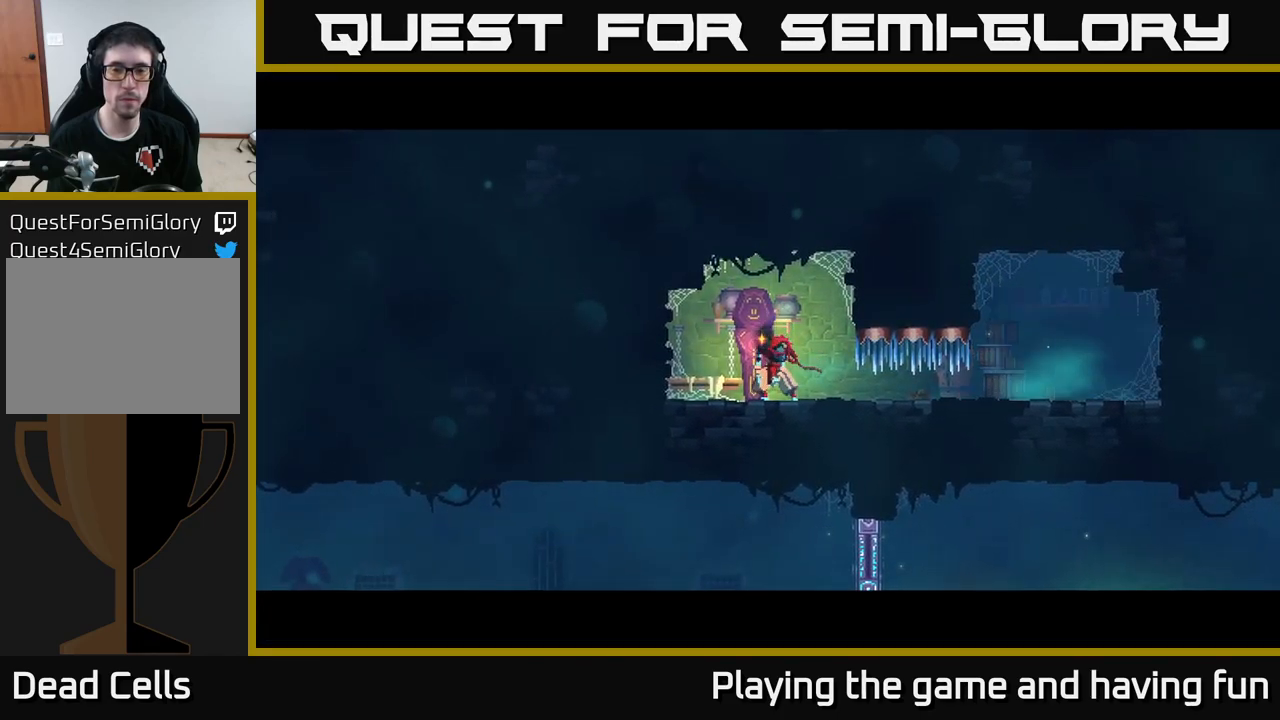
{"buttons": [], "left_stick": "center", "right_stick": "center", "events": []}
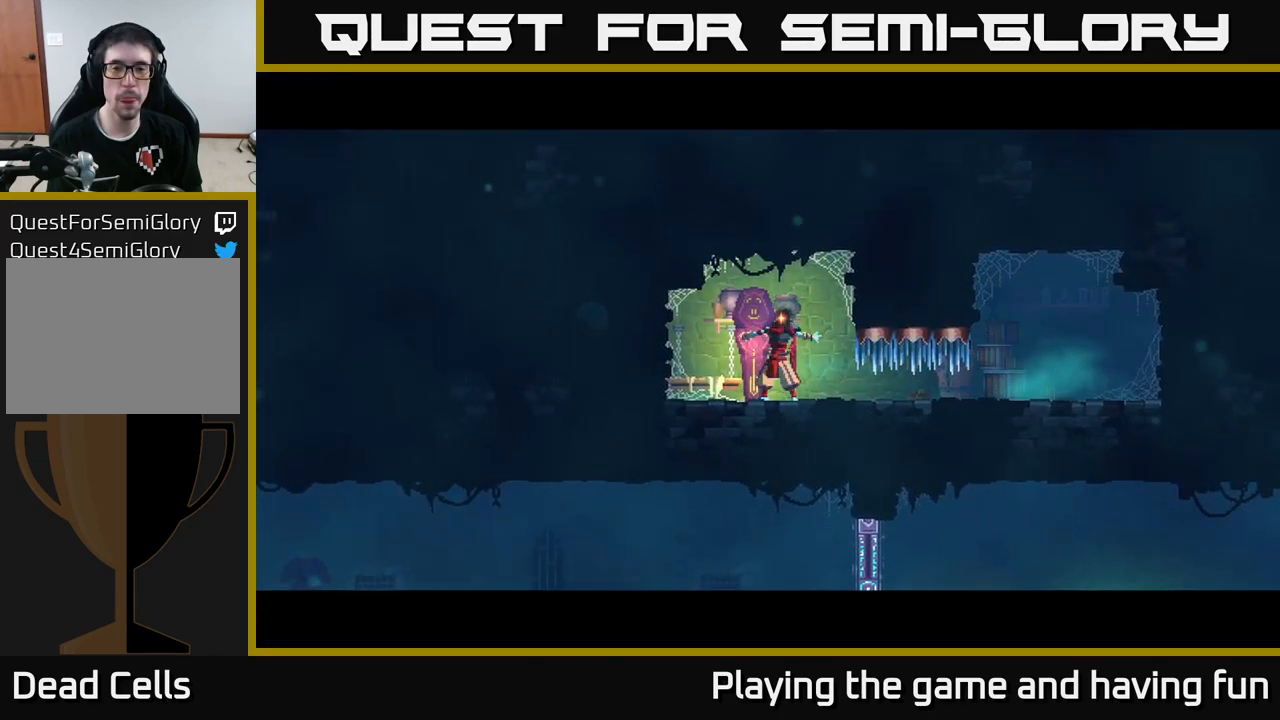
{"buttons": [], "left_stick": "center", "right_stick": "center", "events": []}
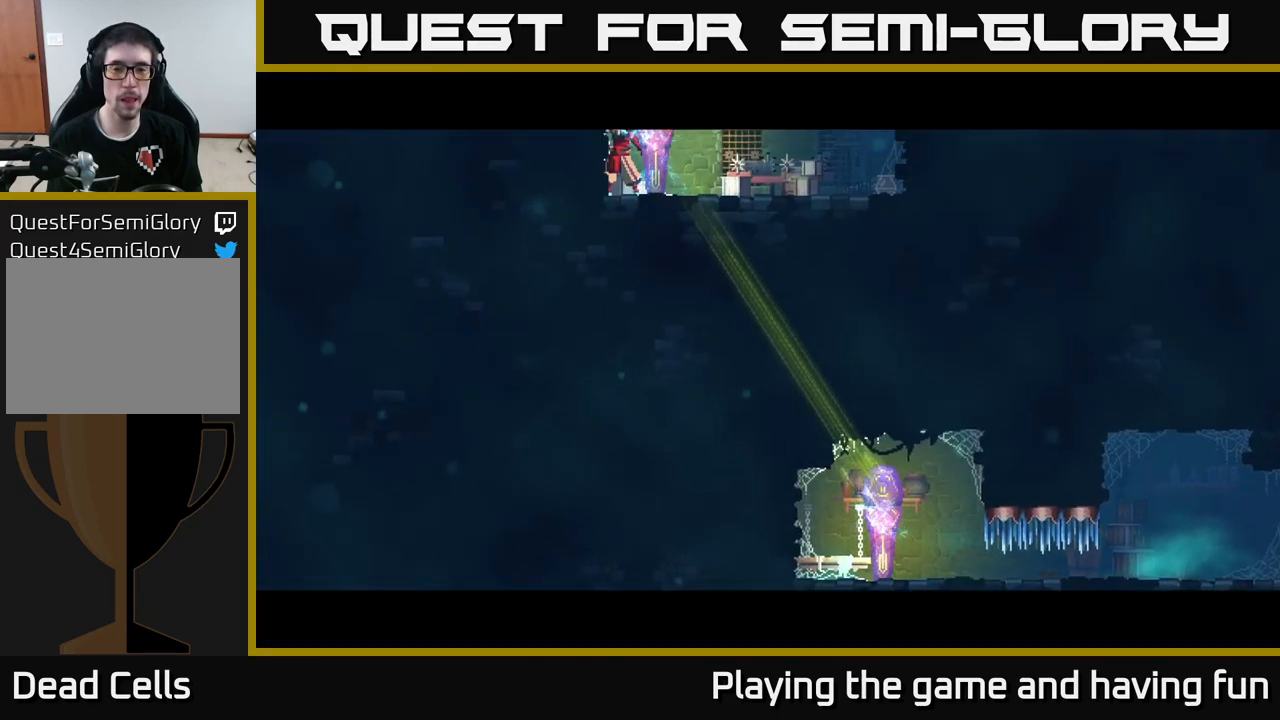
{"buttons": [], "left_stick": "right", "right_stick": "center", "events": [[216, "left_stick", "right"]]}
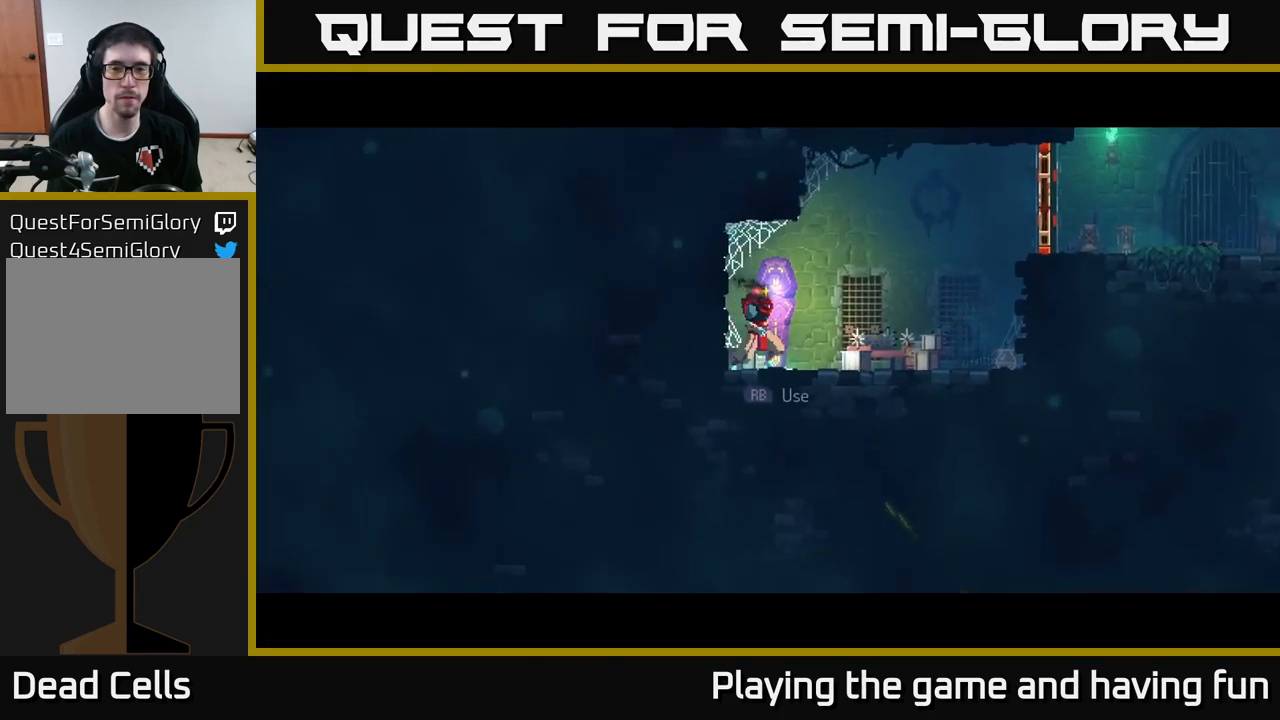
{"buttons": ["A"], "left_stick": "right", "right_stick": "center", "events": [[333, "A", "down"], [433, "A", "up"], [500, "A", "down"]]}
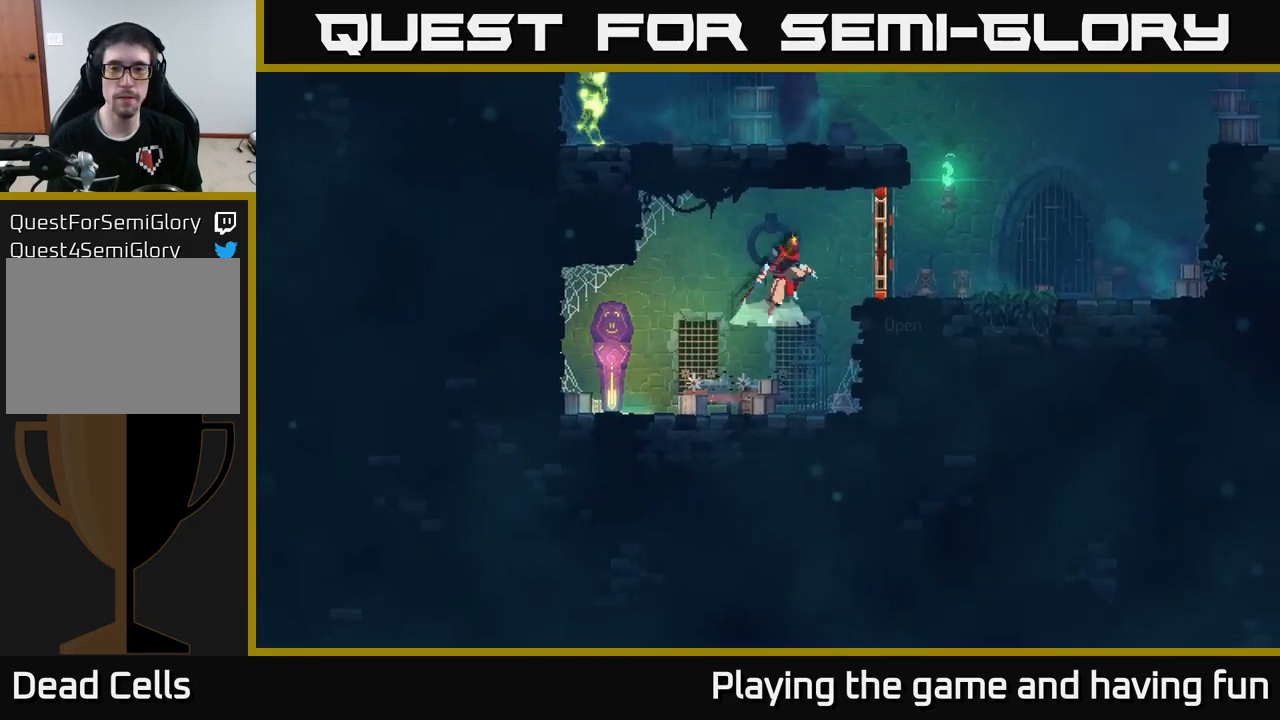
{"buttons": ["A"], "left_stick": "center", "right_stick": "center", "events": [[150, "A", "up"], [150, "B", "down"], [250, "B", "up"], [450, "left_stick", "center"], [466, "A", "down"]]}